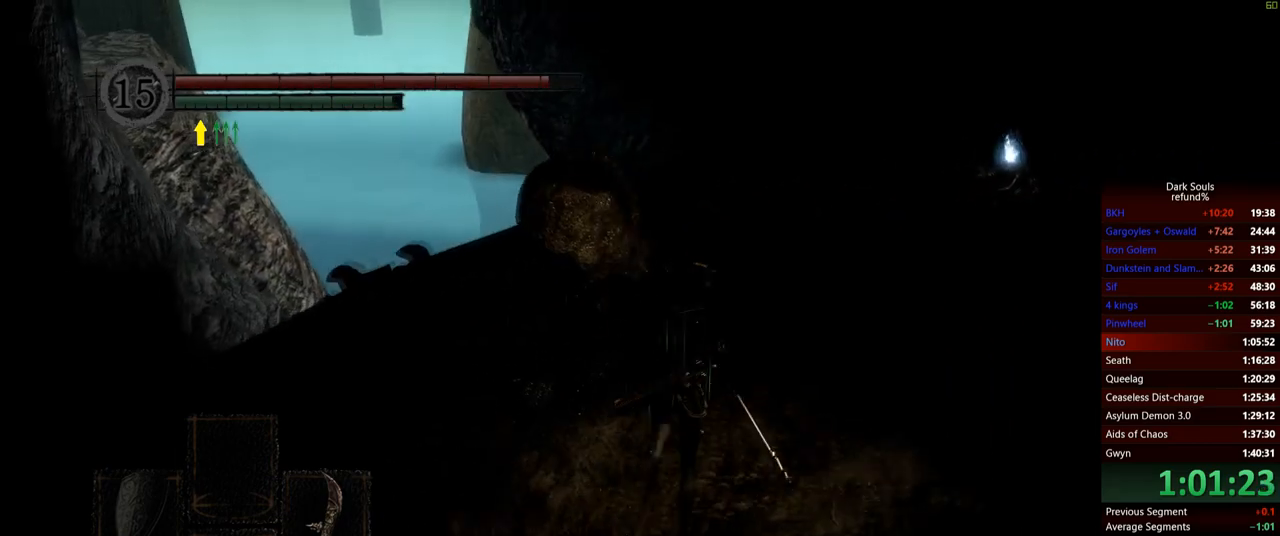
Gameplay with a controller (Xbox layout); each line is a JSON object with the inputs held at the frame after it. "events" lists button and stick changes between this image and that frame as [ms after this image, input, new state], when the widget could be followed in between. Not read: L3.
{"buttons": ["B"], "left_stick": "up", "right_stick": "center", "events": []}
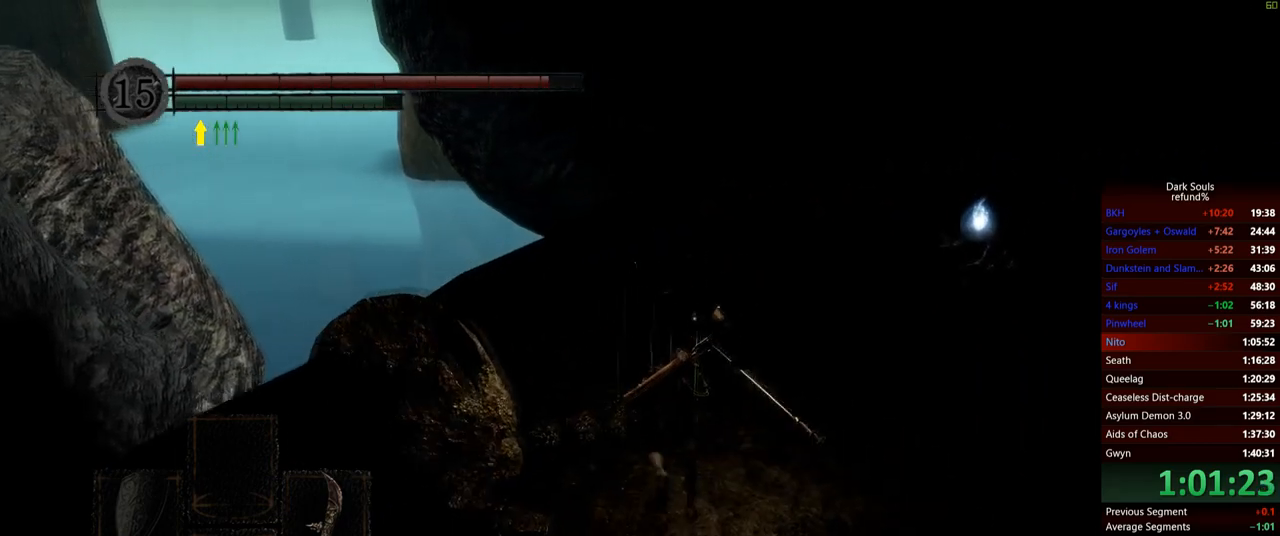
{"buttons": ["B"], "left_stick": "up", "right_stick": "down", "events": [[467, "right_stick", "down"]]}
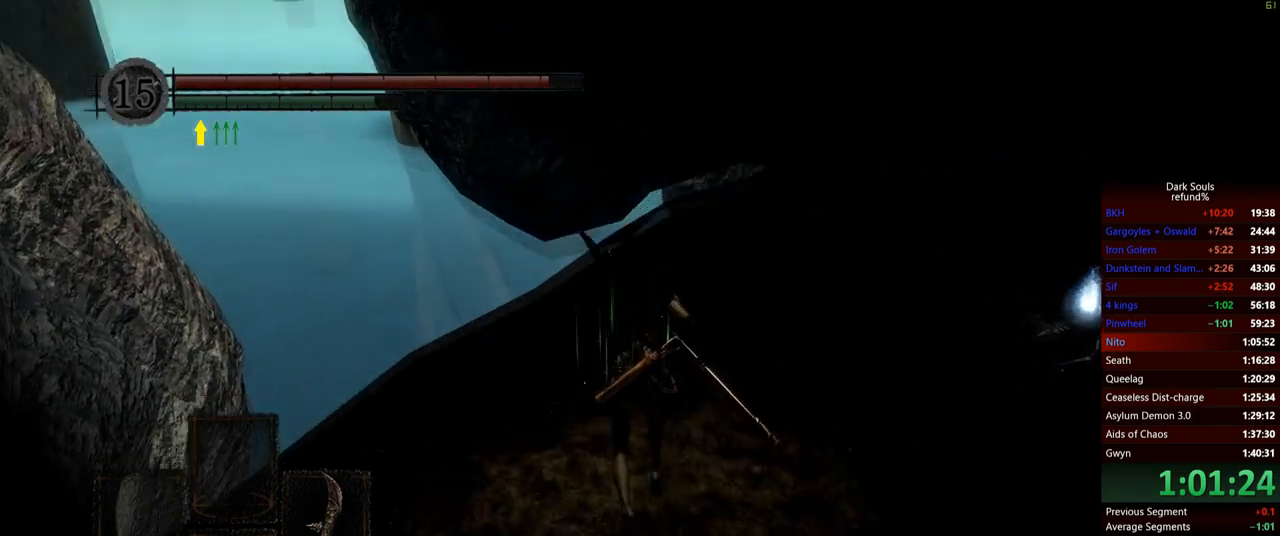
{"buttons": ["B"], "left_stick": "up", "right_stick": "center", "events": [[133, "right_stick", "center"], [267, "left_stick", "up-right"], [317, "right_stick", "down-right"], [417, "left_stick", "up"], [450, "right_stick", "center"]]}
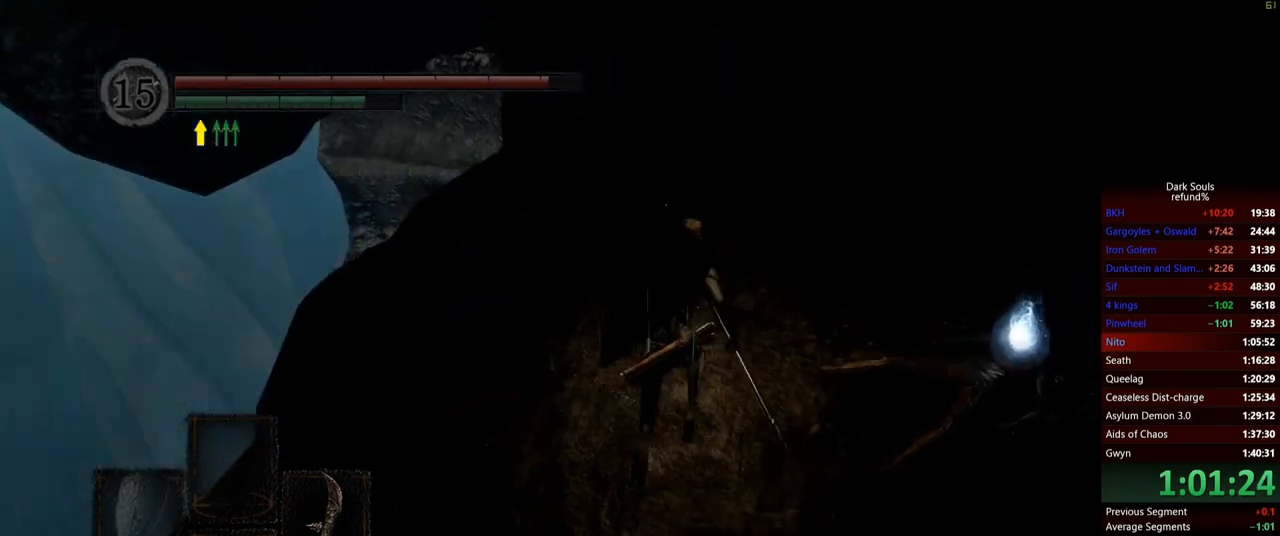
{"buttons": ["B"], "left_stick": "up", "right_stick": "center", "events": []}
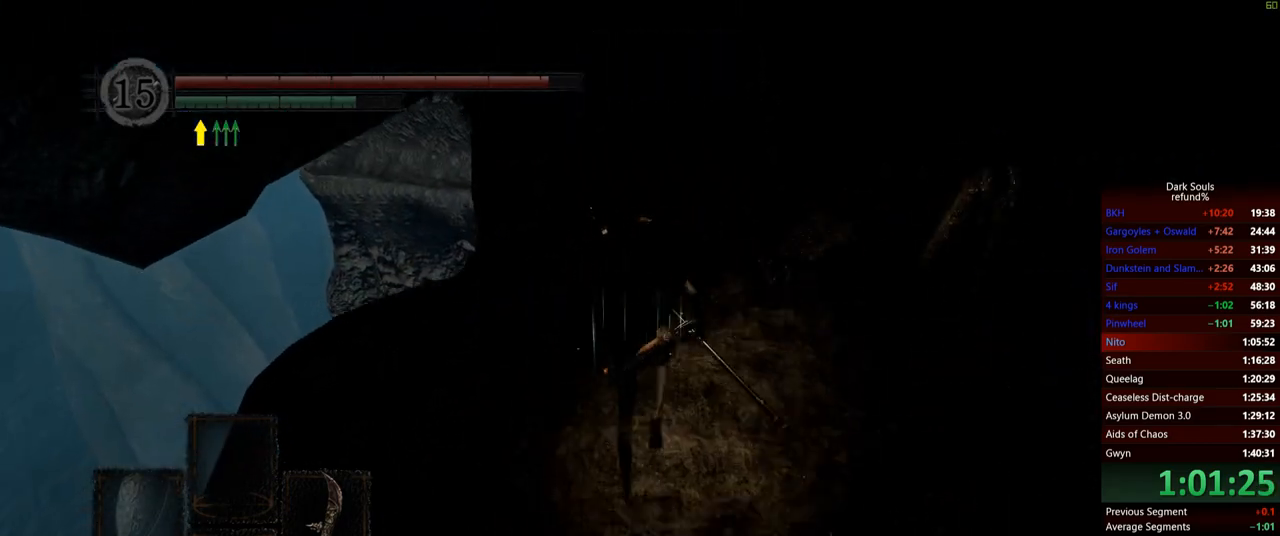
{"buttons": ["B"], "left_stick": "up", "right_stick": "center", "events": [[133, "left_stick", "up-left"], [250, "left_stick", "up"]]}
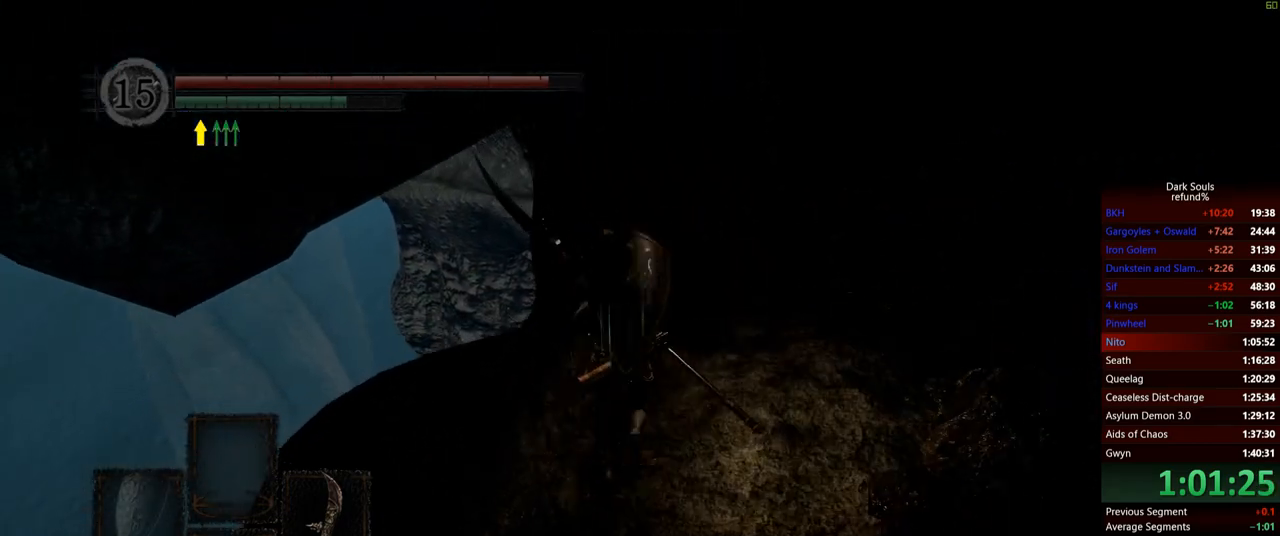
{"buttons": [], "left_stick": "up", "right_stick": "center", "events": [[67, "B", "up"], [100, "B", "down"], [184, "B", "up"]]}
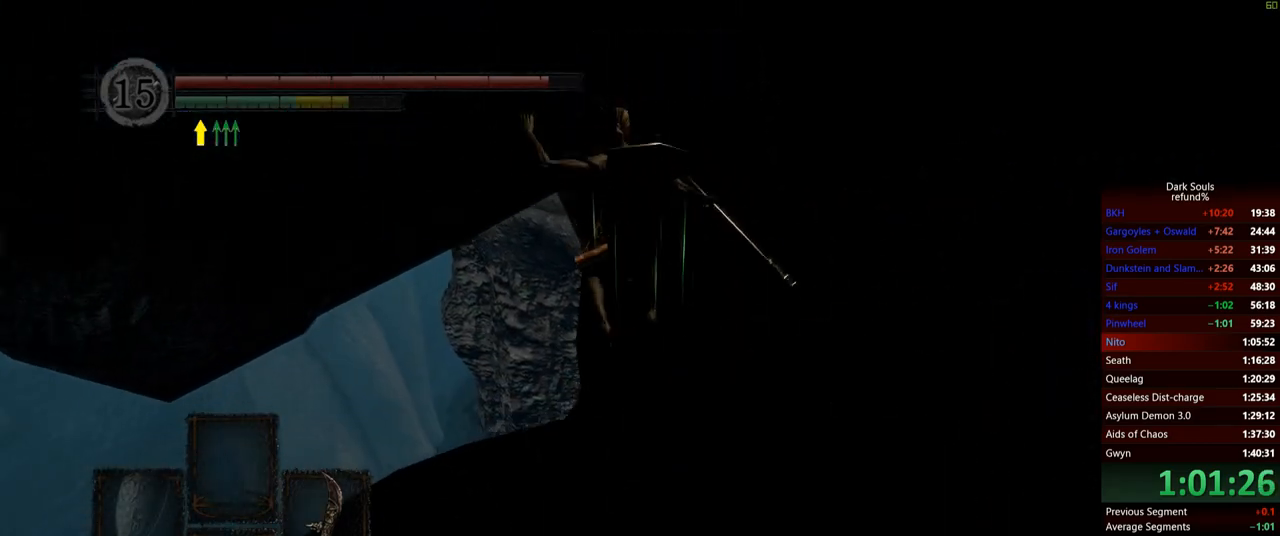
{"buttons": [], "left_stick": "up", "right_stick": "center", "events": []}
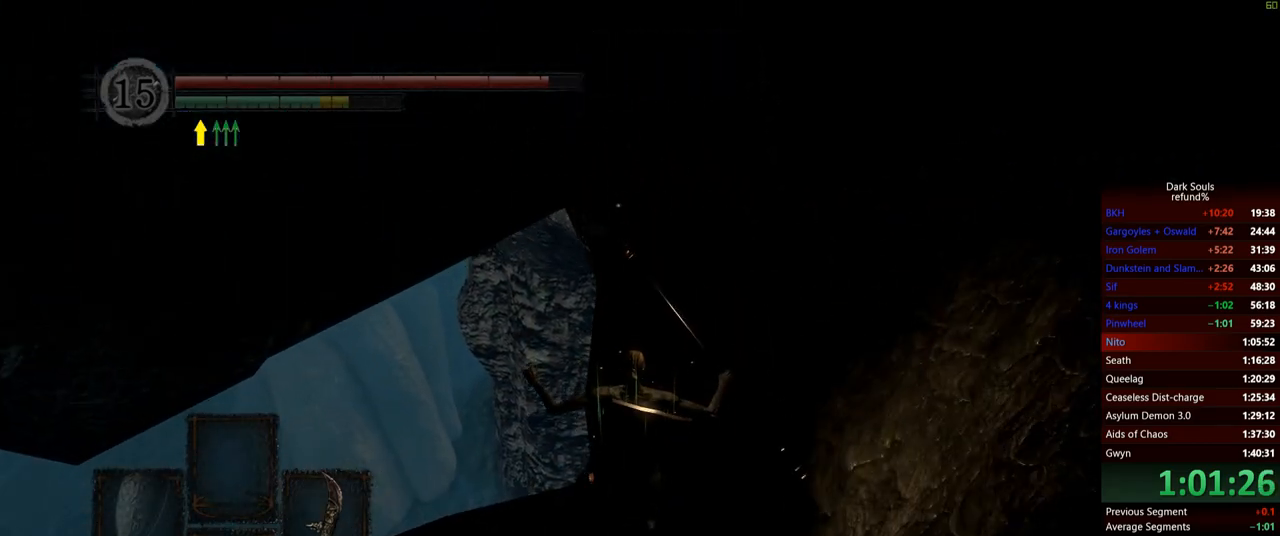
{"buttons": [], "left_stick": "center", "right_stick": "center", "events": [[17, "right_stick", "down"], [250, "right_stick", "center"], [484, "left_stick", "center"]]}
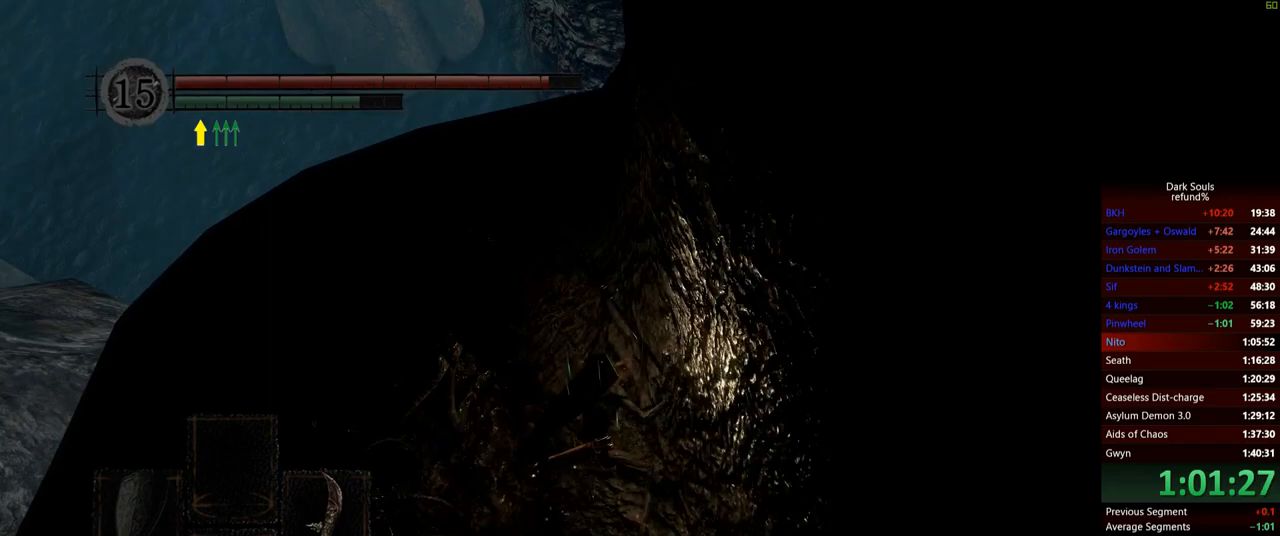
{"buttons": [], "left_stick": "up", "right_stick": "center", "events": [[267, "left_stick", "up"]]}
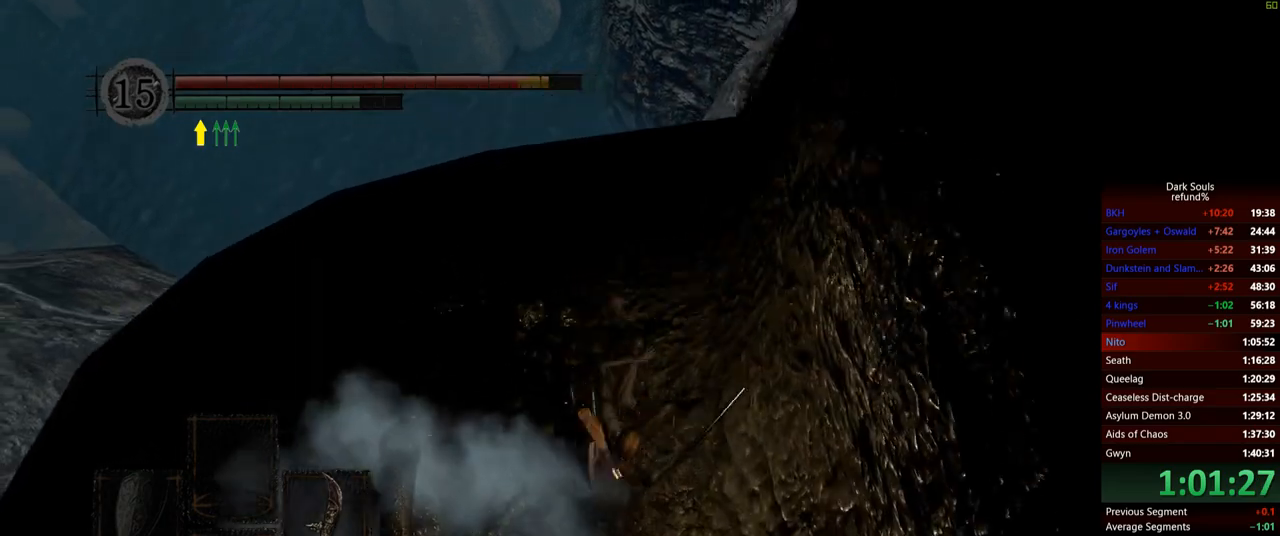
{"buttons": [], "left_stick": "up-left", "right_stick": "center", "events": [[150, "left_stick", "up-left"]]}
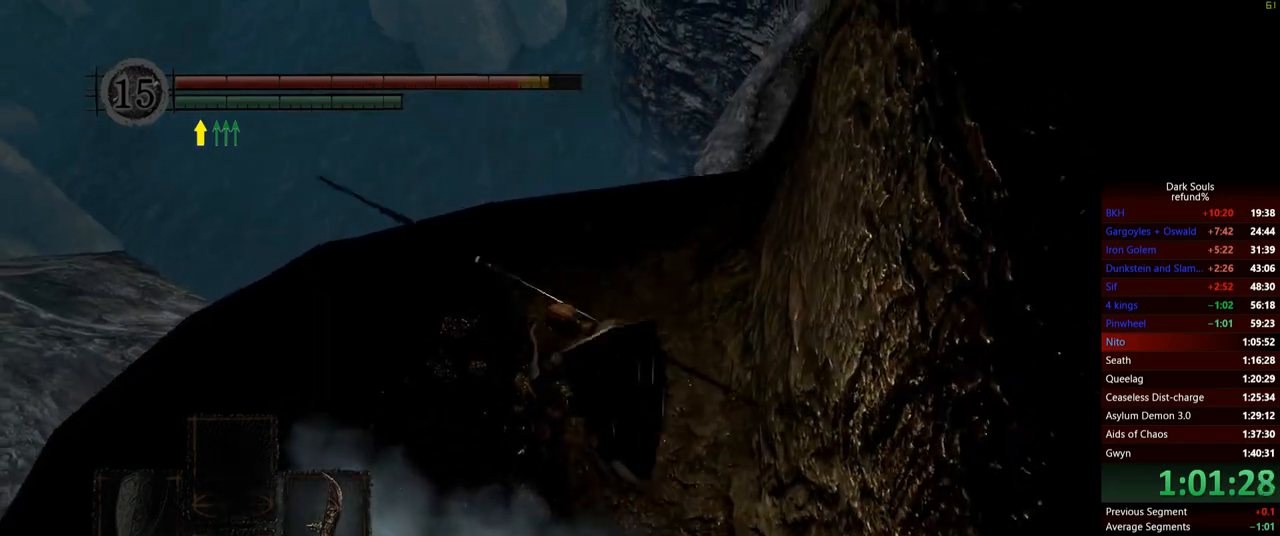
{"buttons": [], "left_stick": "center", "right_stick": "down-right", "events": [[233, "right_stick", "down-right"], [367, "left_stick", "center"]]}
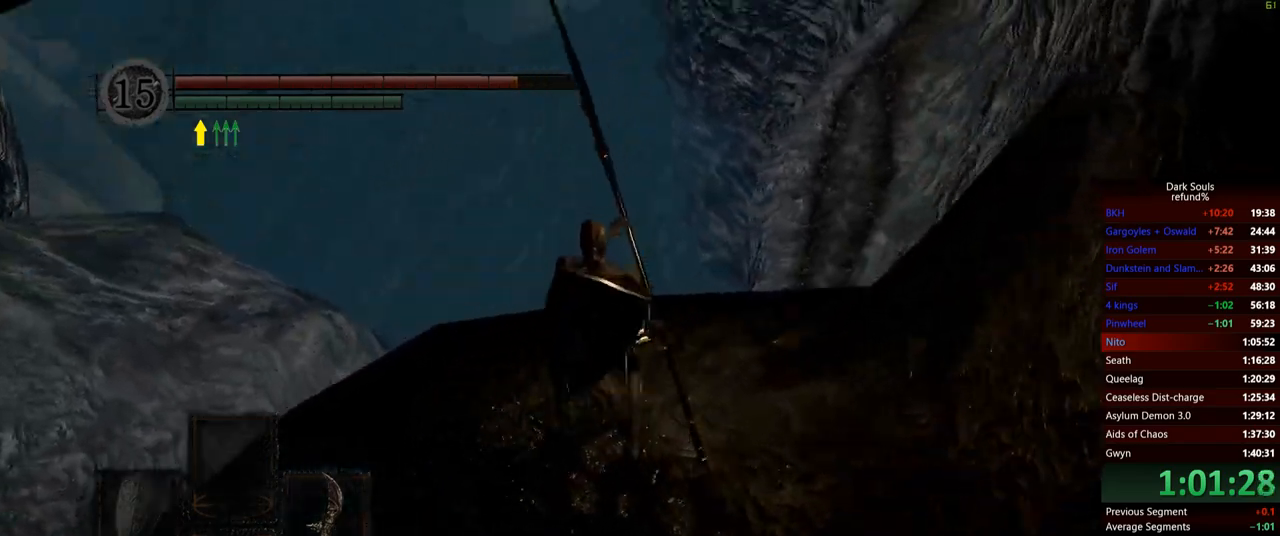
{"buttons": [], "left_stick": "center", "right_stick": "center", "events": [[150, "right_stick", "center"], [317, "right_stick", "down-right"], [467, "right_stick", "center"]]}
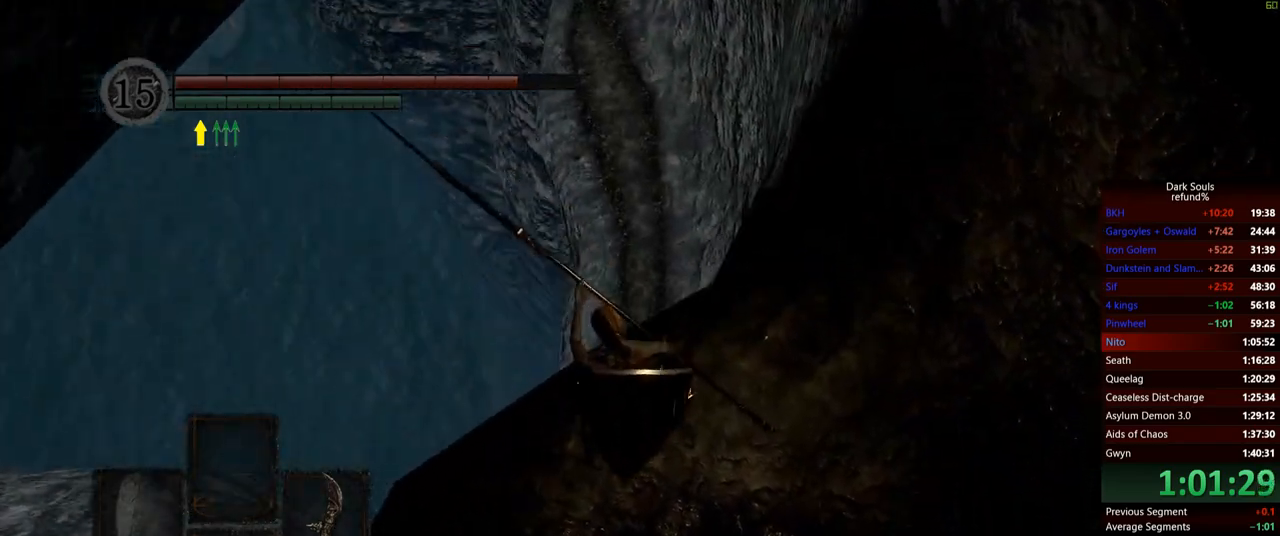
{"buttons": [], "left_stick": "center", "right_stick": "center", "events": [[250, "right_stick", "right"], [333, "right_stick", "center"]]}
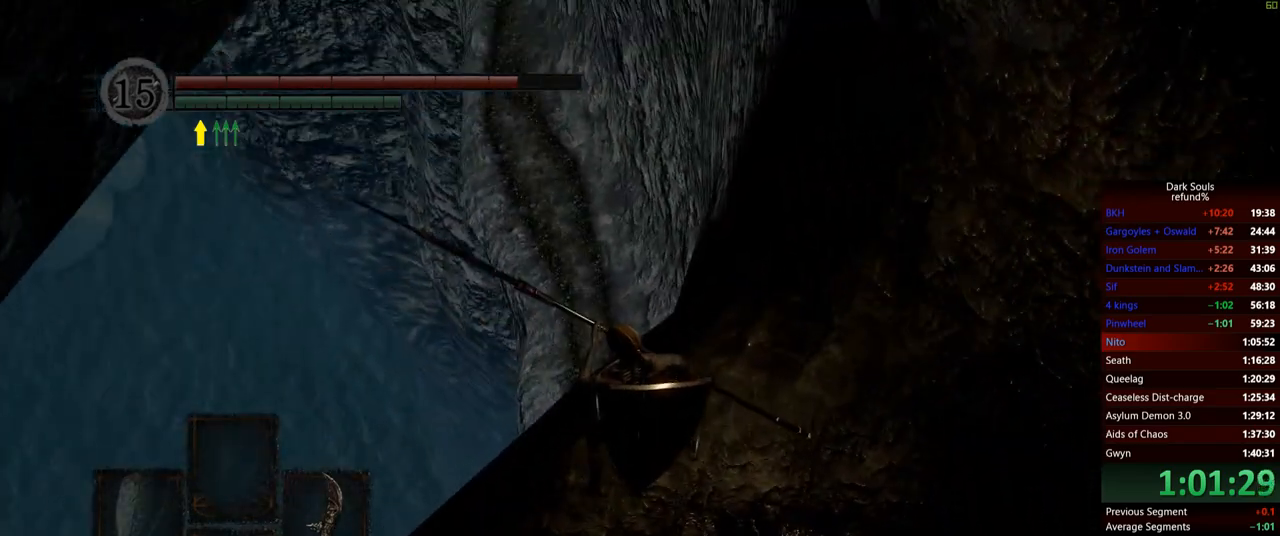
{"buttons": [], "left_stick": "up", "right_stick": "center", "events": [[167, "left_stick", "up"], [267, "B", "down"], [317, "B", "up"]]}
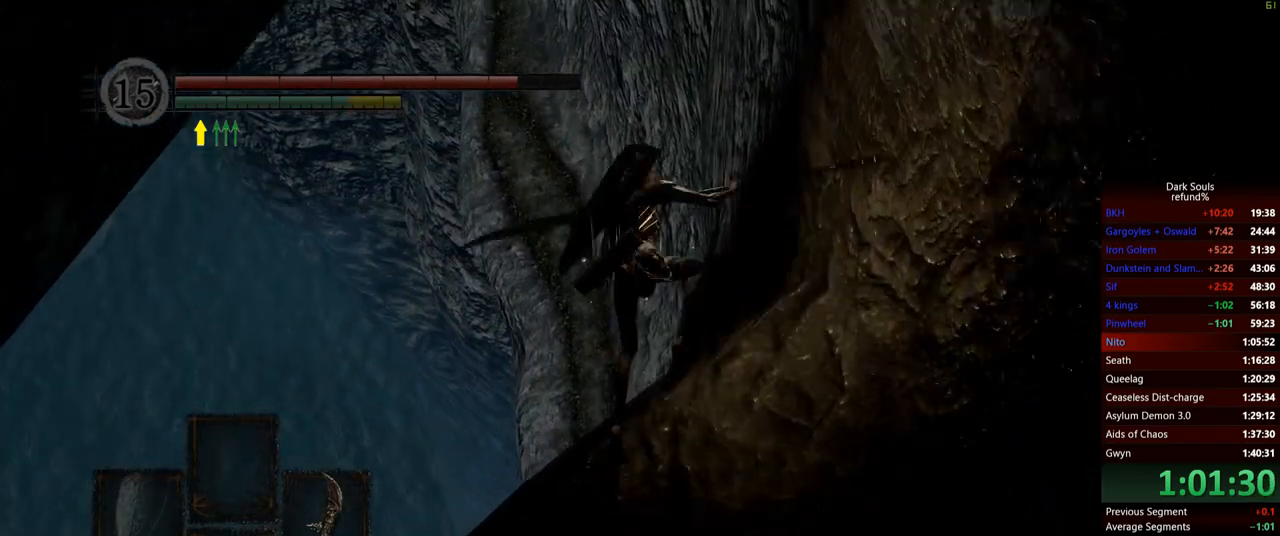
{"buttons": [], "left_stick": "up", "right_stick": "center", "events": []}
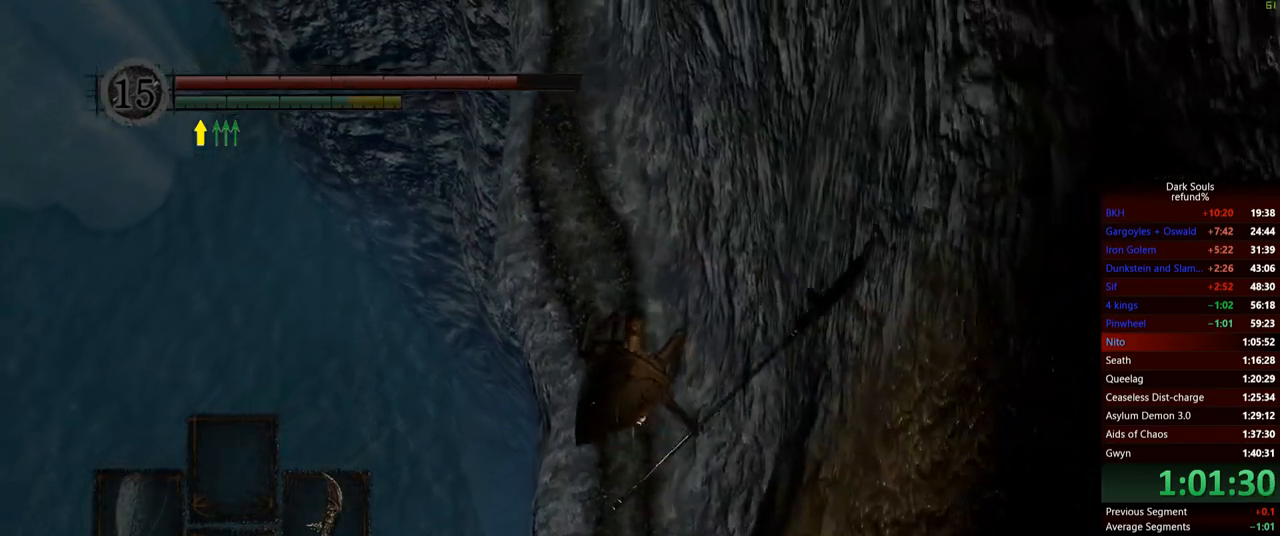
{"buttons": [], "left_stick": "up", "right_stick": "center", "events": []}
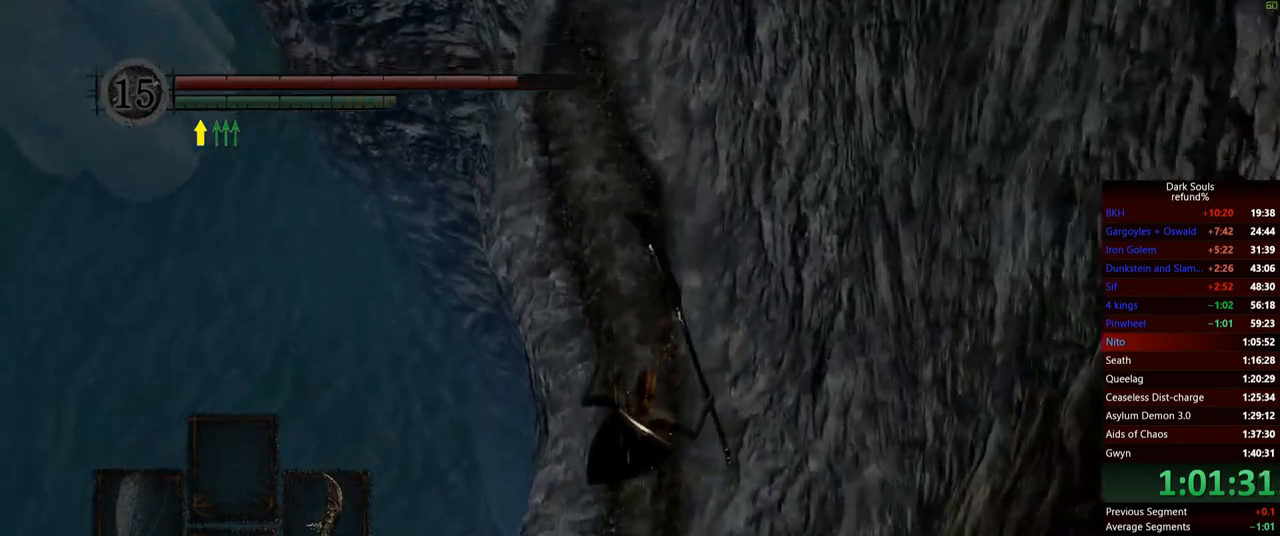
{"buttons": ["B"], "left_stick": "up", "right_stick": "center", "events": [[33, "B", "down"], [116, "B", "up"], [167, "B", "down"], [233, "B", "up"], [300, "B", "down"], [367, "B", "up"], [500, "B", "down"]]}
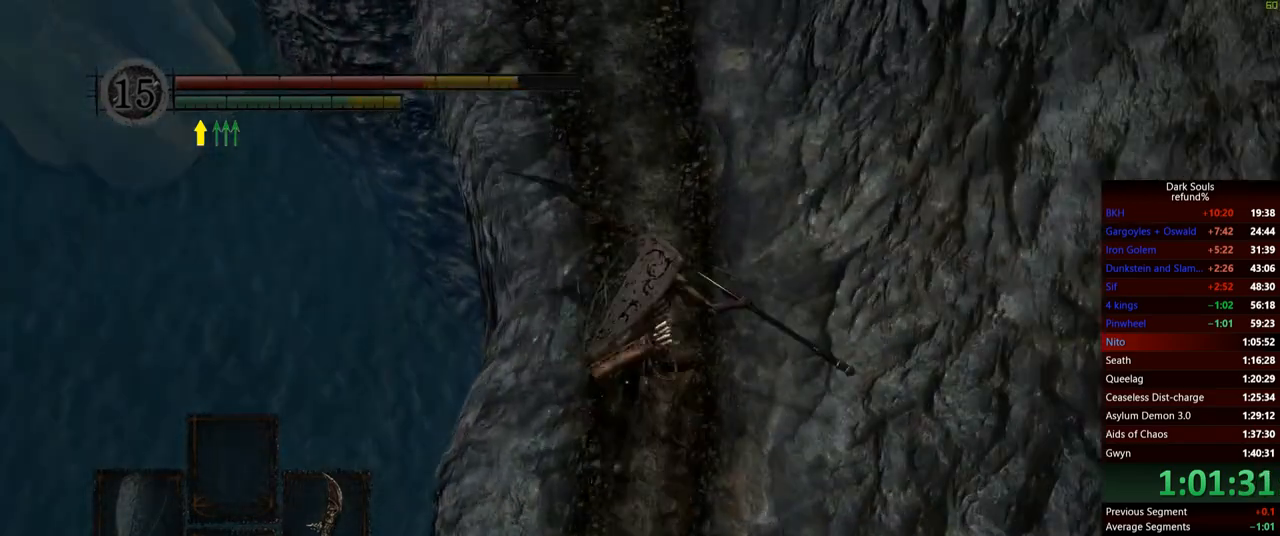
{"buttons": ["B"], "left_stick": "up", "right_stick": "center", "events": [[84, "B", "up"], [250, "right_stick", "up"], [367, "right_stick", "center"], [501, "B", "down"]]}
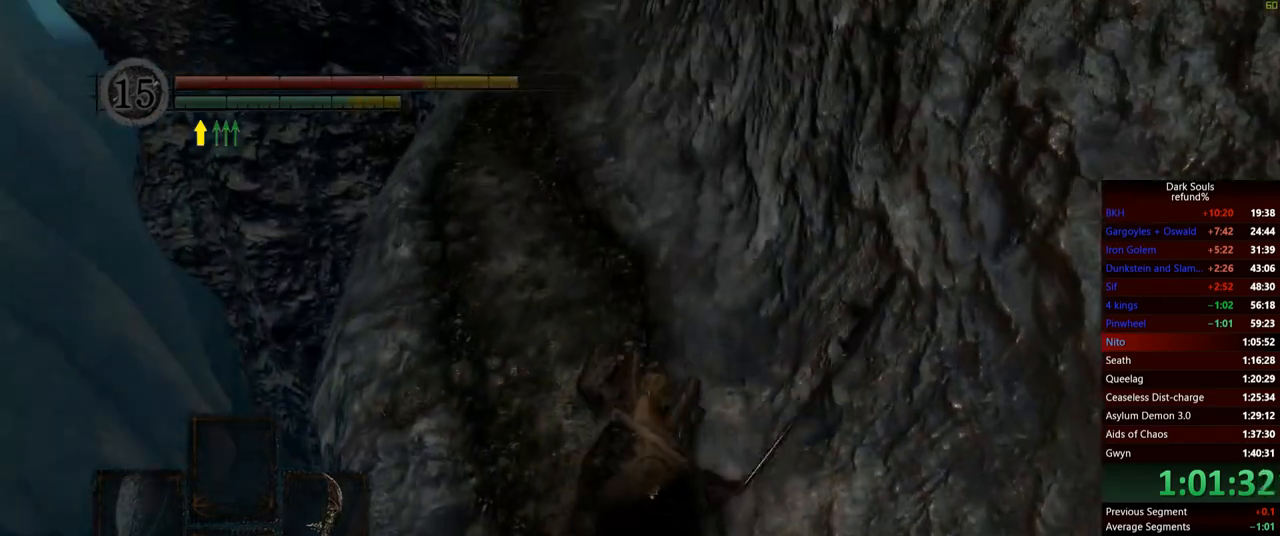
{"buttons": ["B"], "left_stick": "up", "right_stick": "up", "events": [[500, "right_stick", "up"]]}
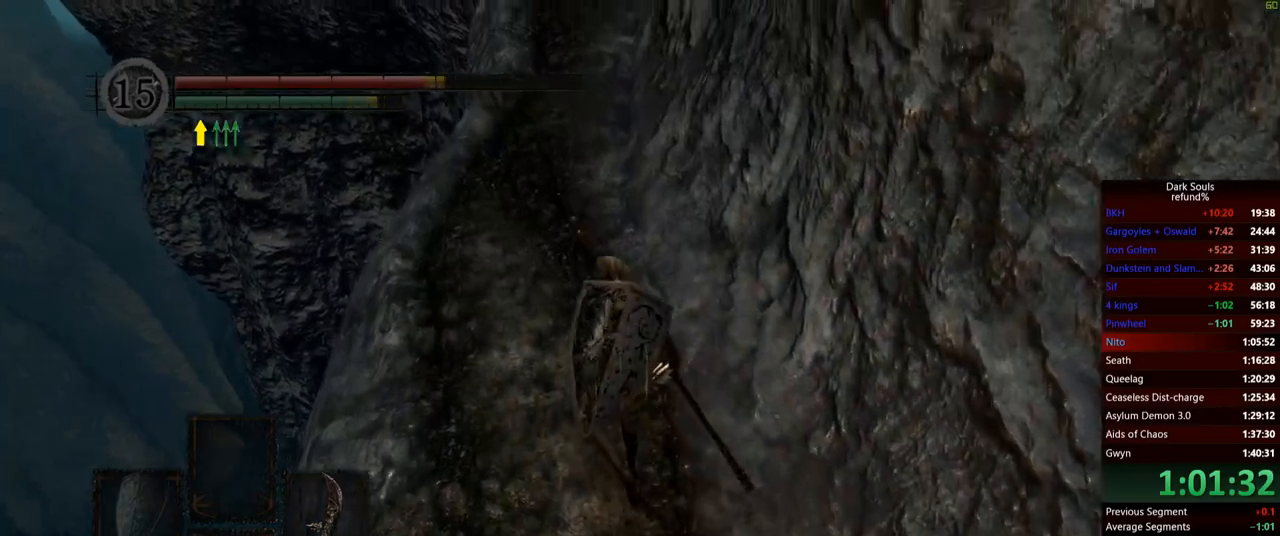
{"buttons": ["B"], "left_stick": "up", "right_stick": "center", "events": [[150, "right_stick", "center"]]}
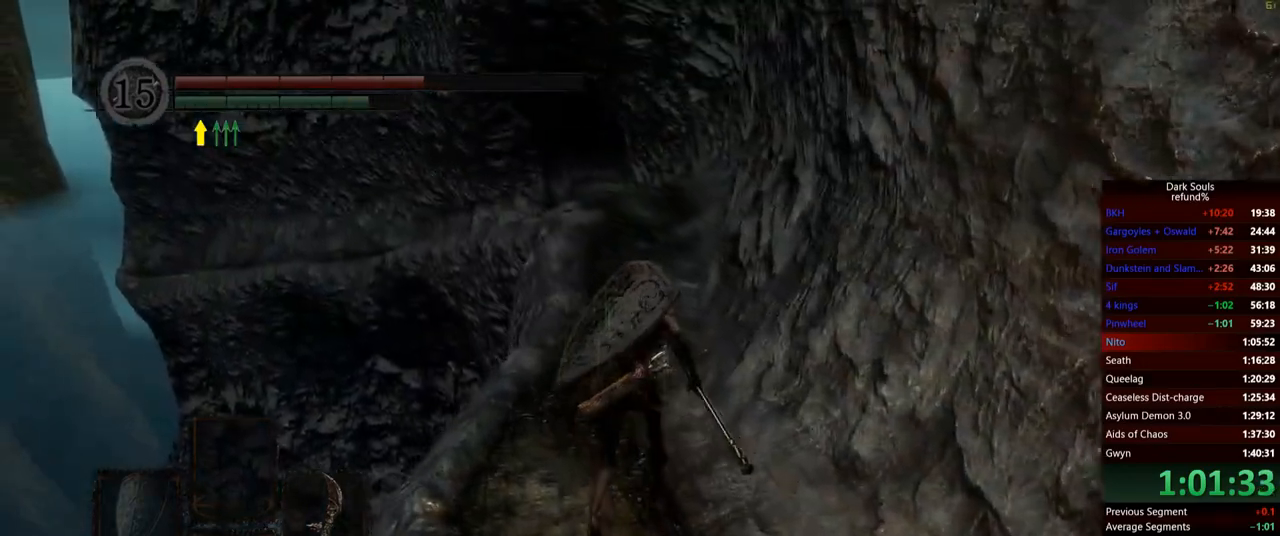
{"buttons": ["B"], "left_stick": "up", "right_stick": "center", "events": []}
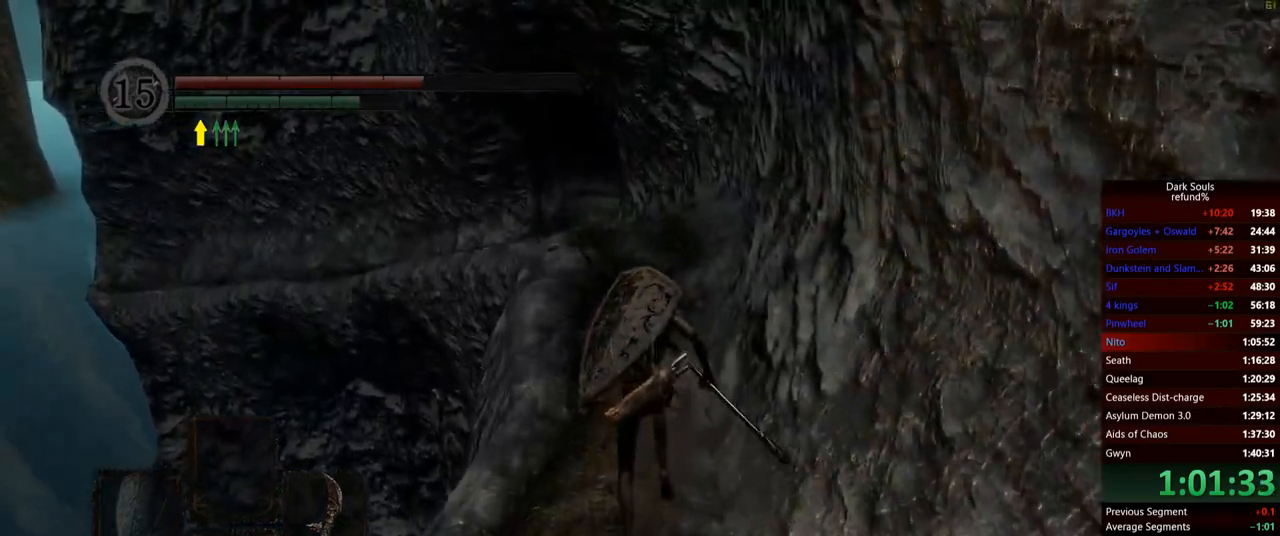
{"buttons": ["B"], "left_stick": "up", "right_stick": "center", "events": []}
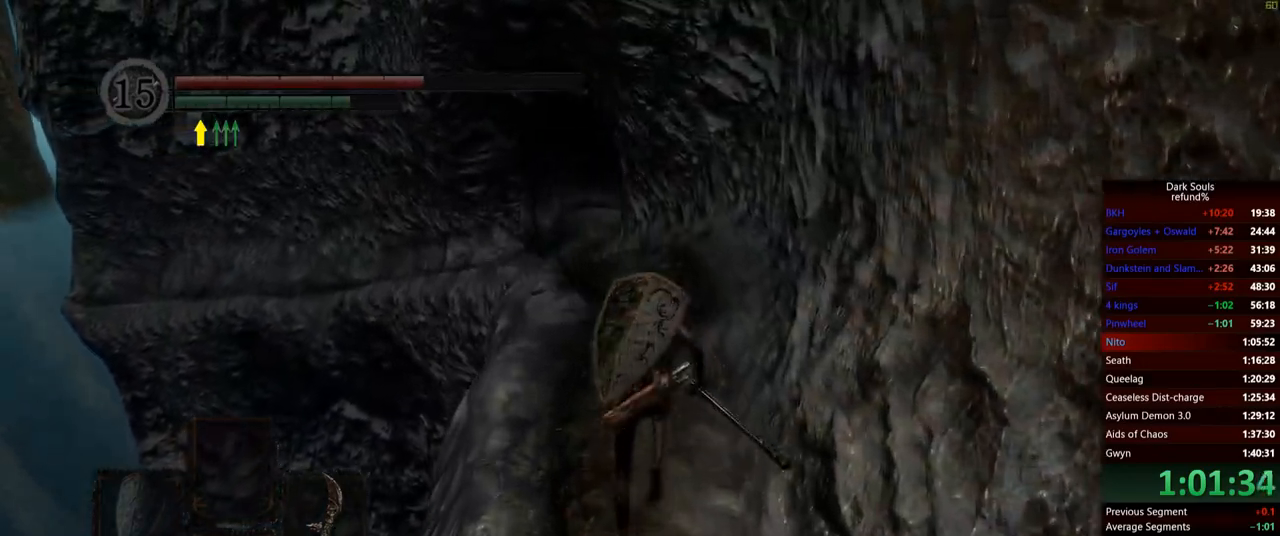
{"buttons": ["B"], "left_stick": "up", "right_stick": "center", "events": []}
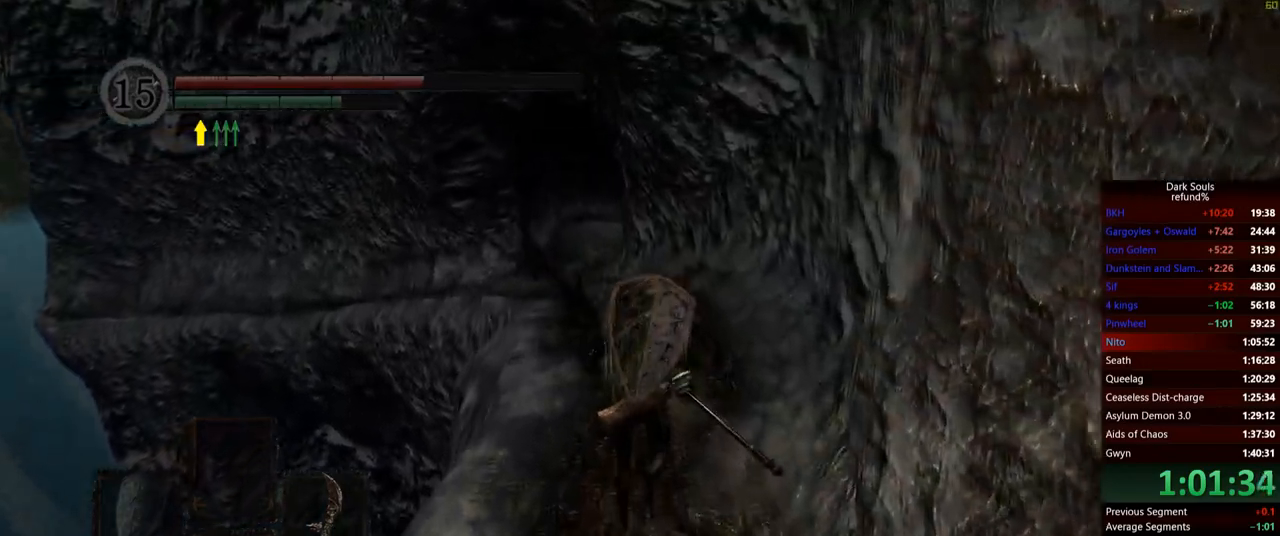
{"buttons": ["B"], "left_stick": "up", "right_stick": "center", "events": []}
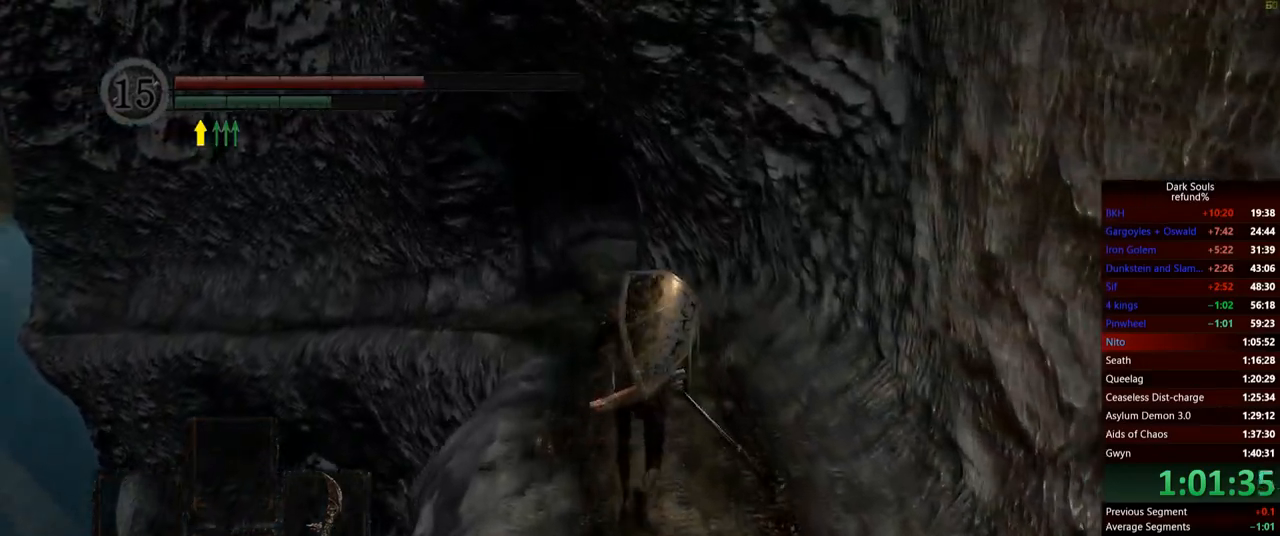
{"buttons": ["B"], "left_stick": "up", "right_stick": "left", "events": [[467, "right_stick", "left"]]}
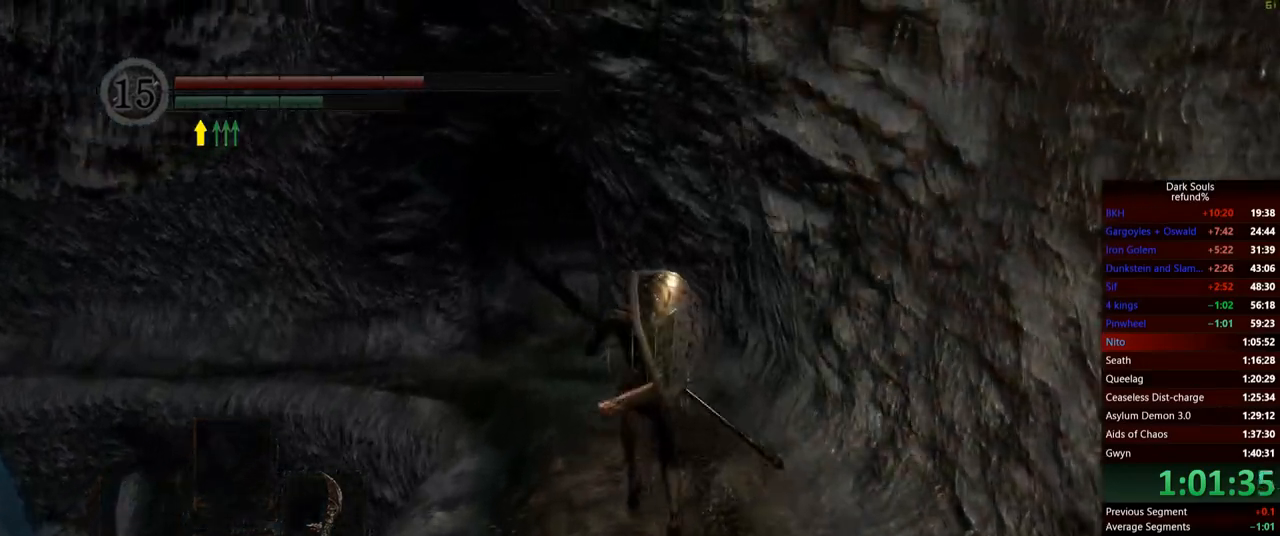
{"buttons": ["B"], "left_stick": "up", "right_stick": "center", "events": [[67, "right_stick", "center"]]}
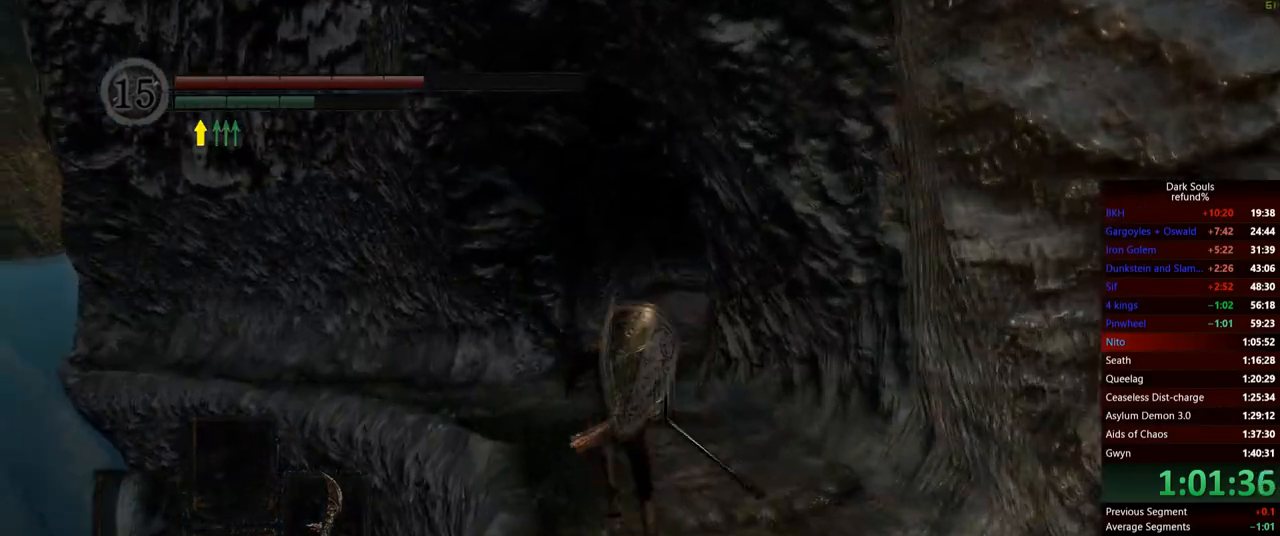
{"buttons": ["B"], "left_stick": "up", "right_stick": "center", "events": []}
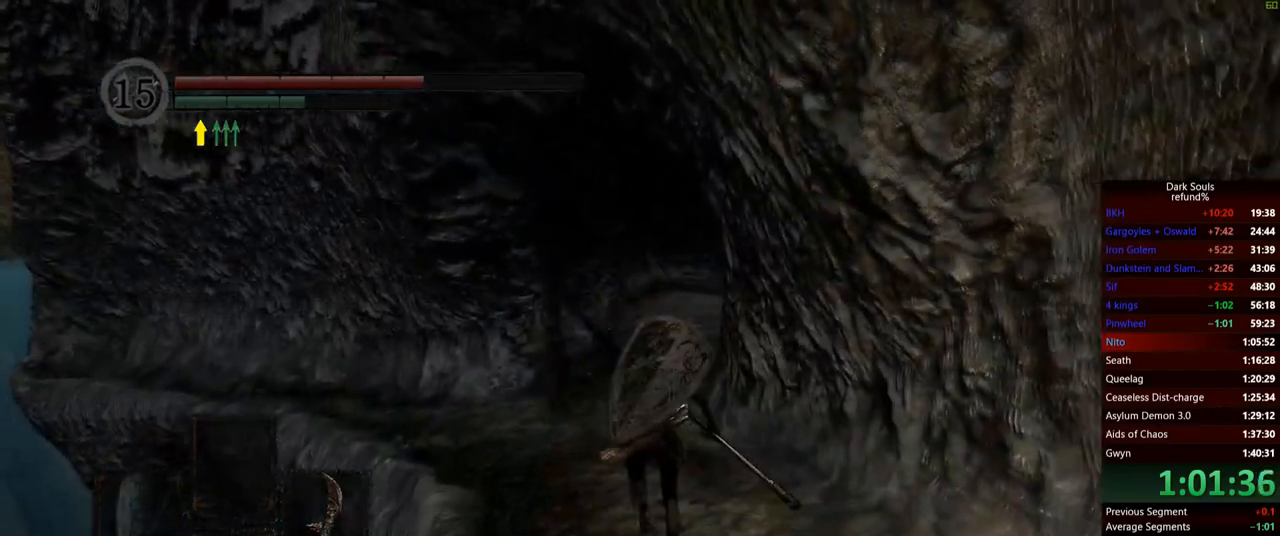
{"buttons": ["B"], "left_stick": "up", "right_stick": "center", "events": []}
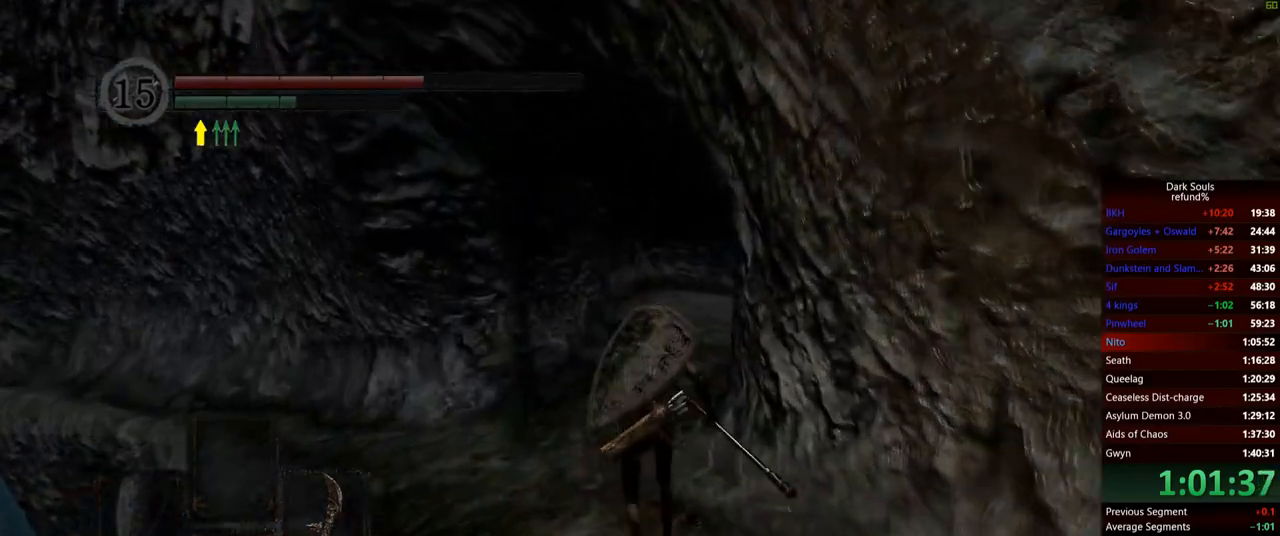
{"buttons": ["B"], "left_stick": "up", "right_stick": "center", "events": []}
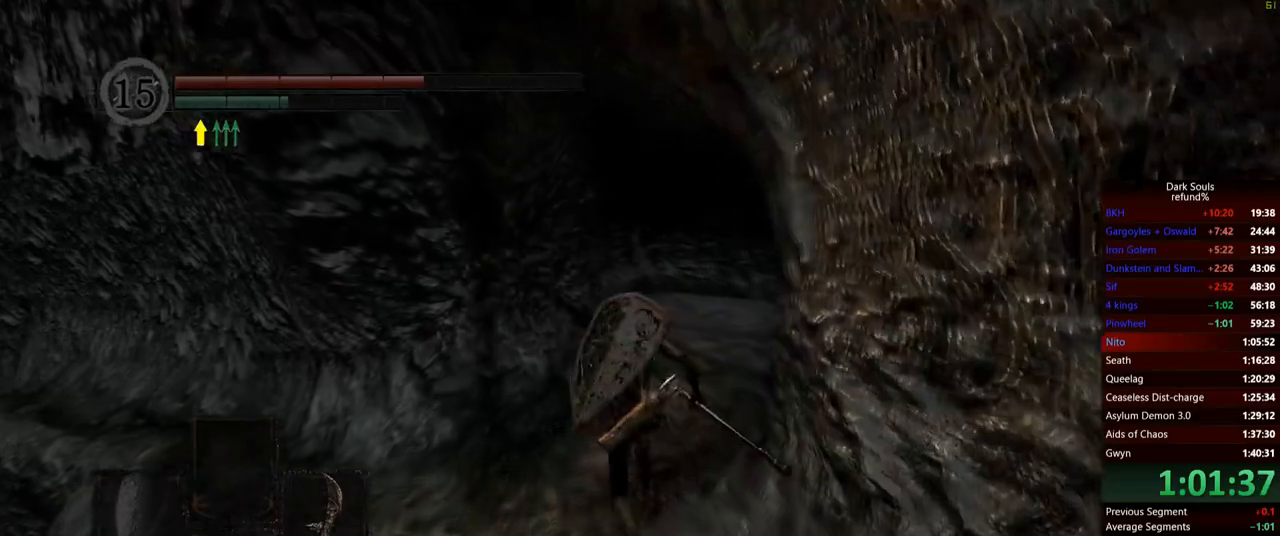
{"buttons": ["B"], "left_stick": "up", "right_stick": "center", "events": [[267, "right_stick", "down-right"], [451, "right_stick", "center"]]}